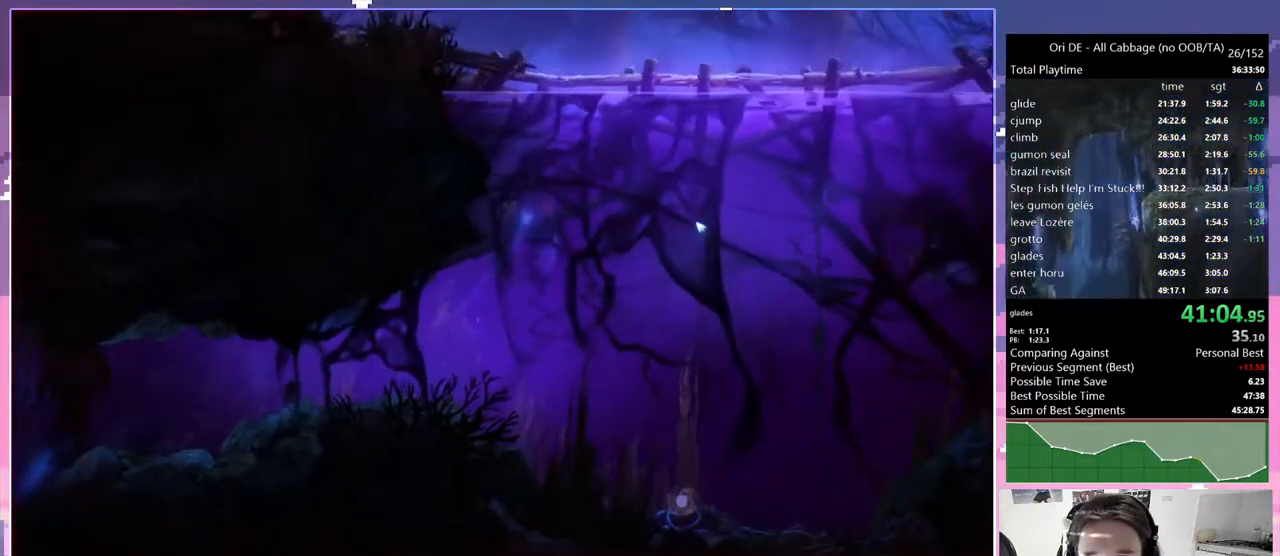
Gameplay with keyboard; each line is a JSON object with the keys held at the frame after it. "events" lists presses ("down") and releases ("up") of "bash", "bash2", "bash3", "bash4", "bz", "cdash", "cjump", "cnfrm", "cnfrm2", "d", "dash", "dbash", "debug", "escape", "glide", "glimb", "grndc", "grnde", "jump", "jump2", "q", "rjump", "s", "sa", "save", "spirit" and "toggle" between this image and that frame as [ms after this image, input, new state], when the widget could be followed in between. No other keys are recorded. Mouse input is not recorded. Key names are as the overlay labels them; some are game actions (e.g. jump) rather than physical keys. Not read: other_keys.
{"keys": ["jump"], "events": []}
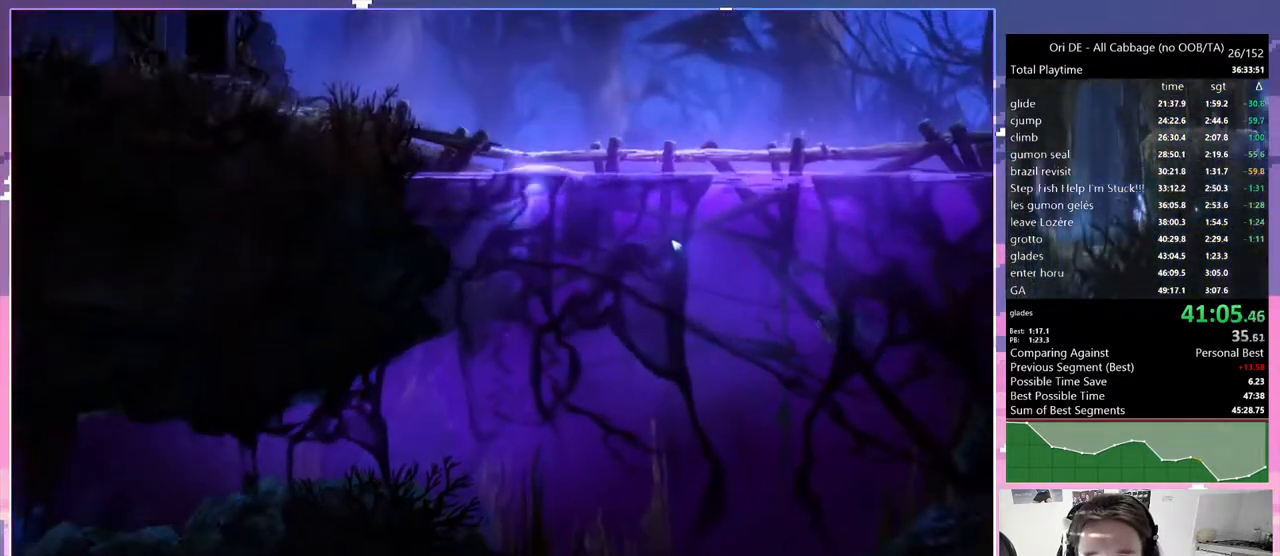
{"keys": ["jump", "q"], "events": [[83, "q", "down"], [133, "jump", "up"], [183, "jump", "down"], [333, "jump", "up"], [383, "jump", "down"]]}
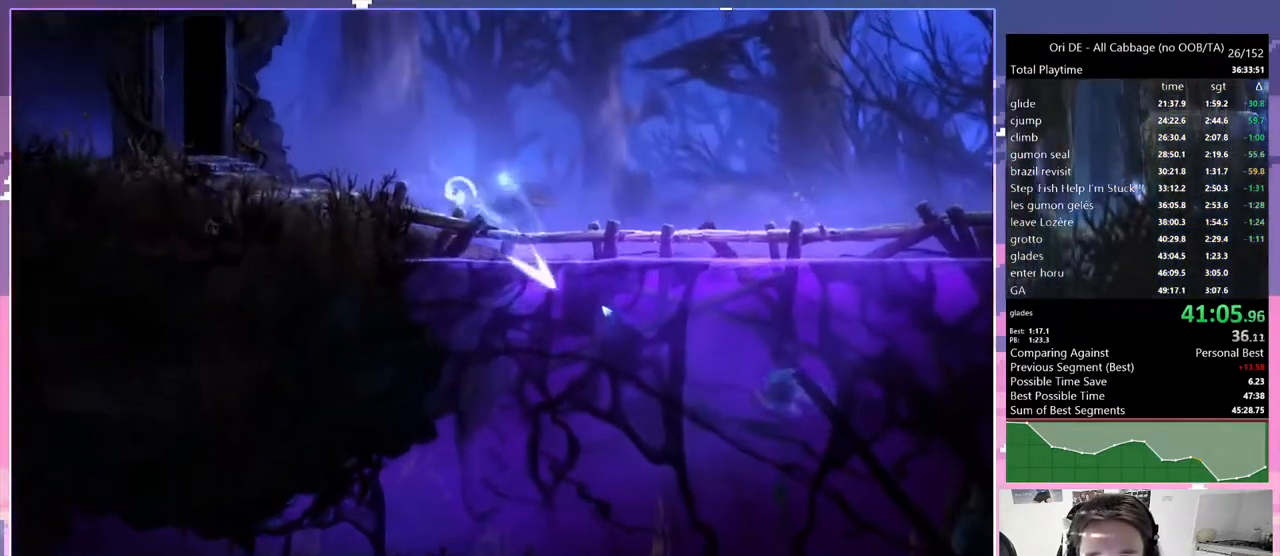
{"keys": ["dash", "q", "save"], "events": [[17, "jump", "up"], [67, "dash", "down"], [67, "save", "down"], [150, "dash", "up"], [433, "dash", "down"]]}
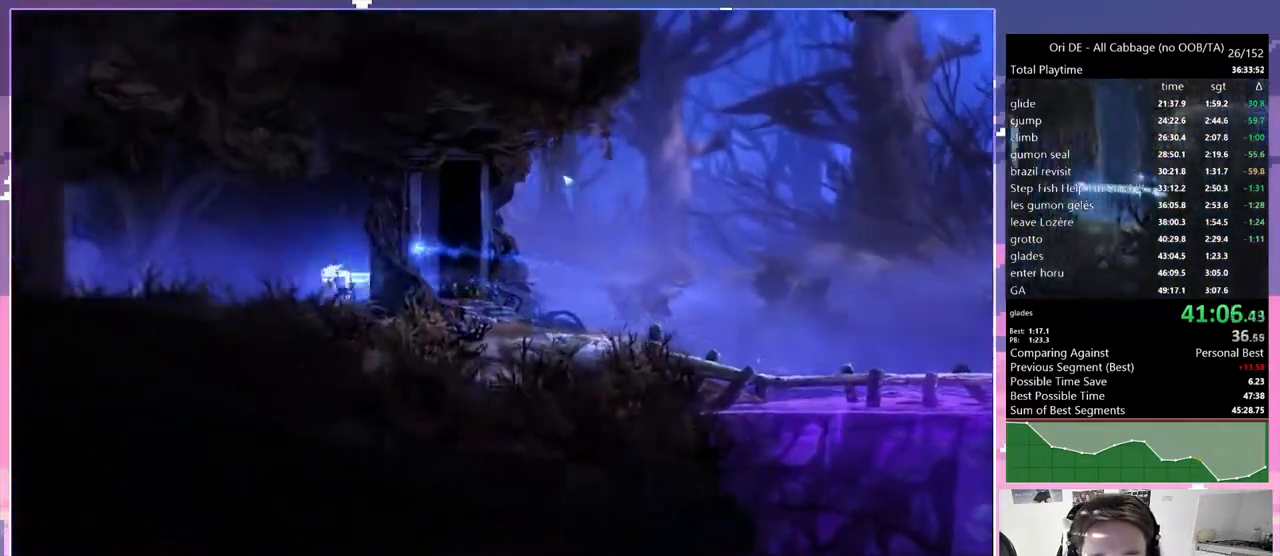
{"keys": ["q"], "events": [[83, "dash", "up"], [350, "dash", "down"], [350, "save", "up"], [500, "dash", "up"]]}
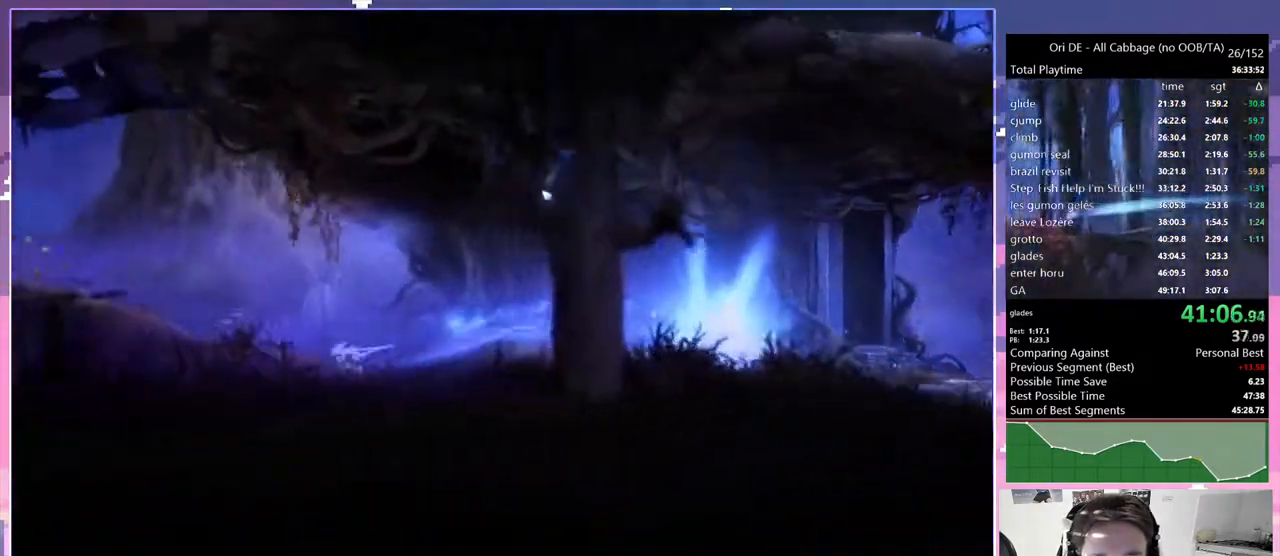
{"keys": ["q"], "events": [[283, "dash", "down"], [367, "dash", "up"]]}
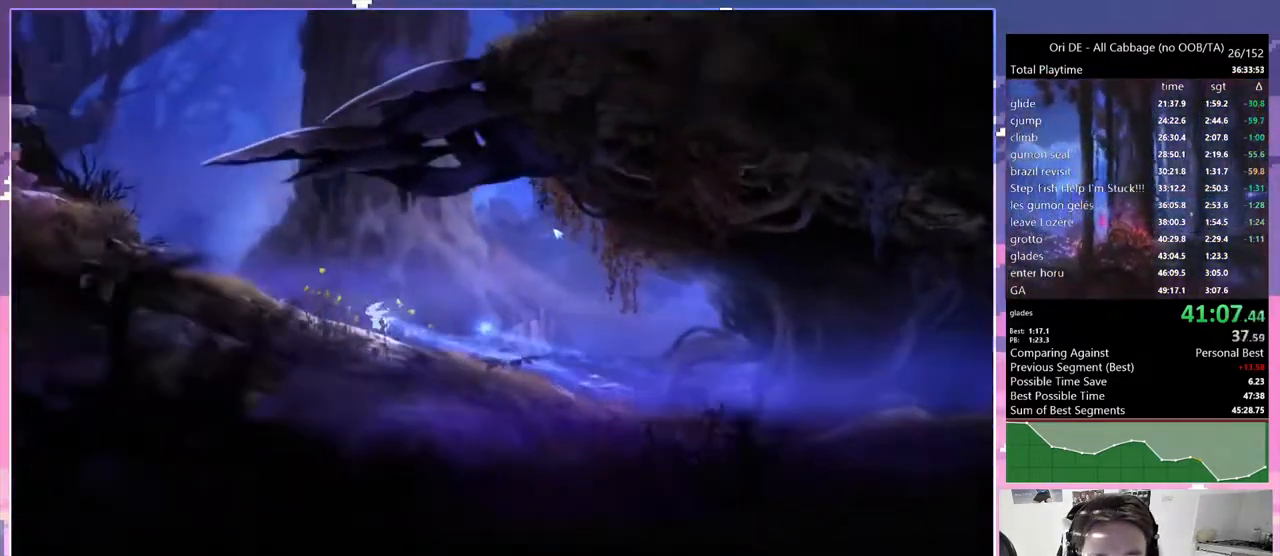
{"keys": ["q"], "events": [[150, "dash", "down"], [250, "dash", "up"], [350, "jump", "down"], [483, "jump", "up"]]}
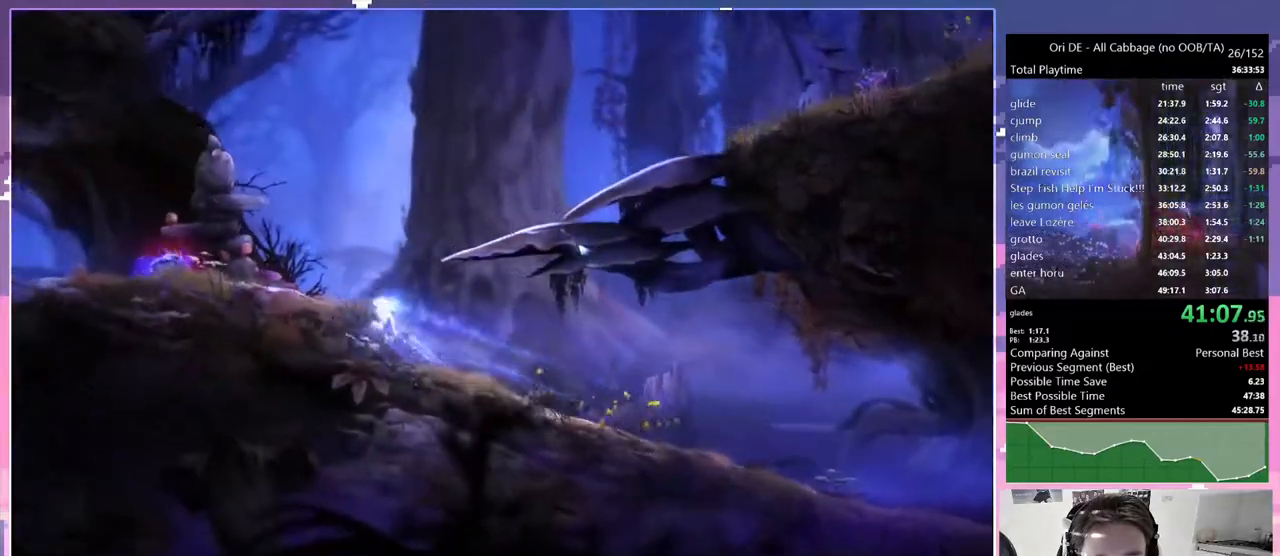
{"keys": [], "events": [[83, "jump", "down"], [217, "dash", "down"], [267, "jump", "up"], [317, "bash", "down"], [317, "bash3", "down"], [367, "dash", "up"], [367, "q", "up"], [500, "bash", "up"], [500, "bash3", "up"]]}
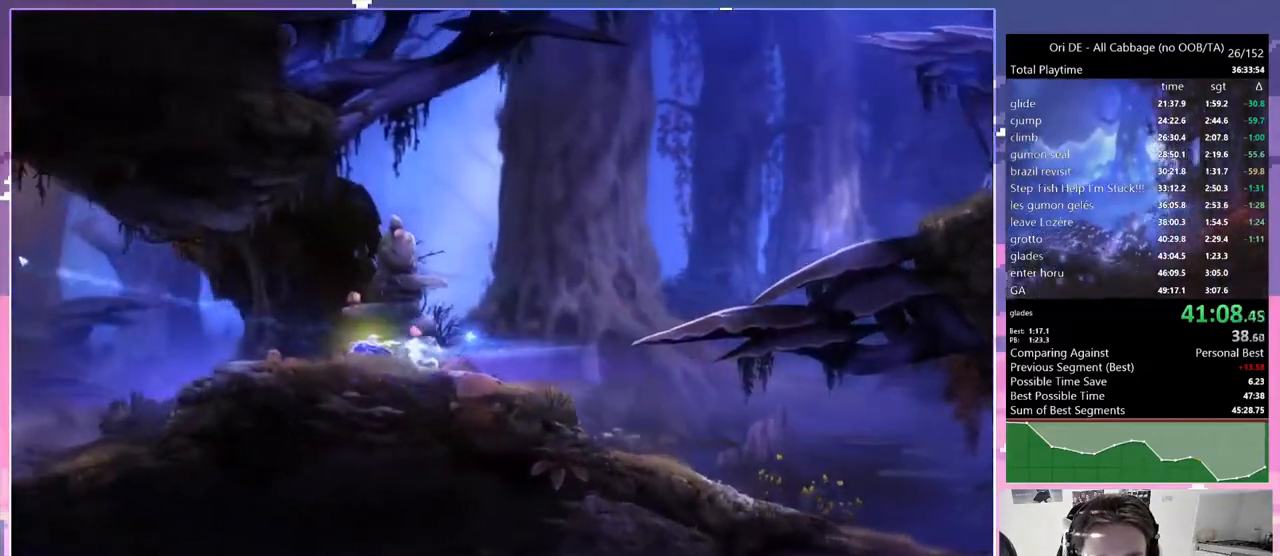
{"keys": [], "events": []}
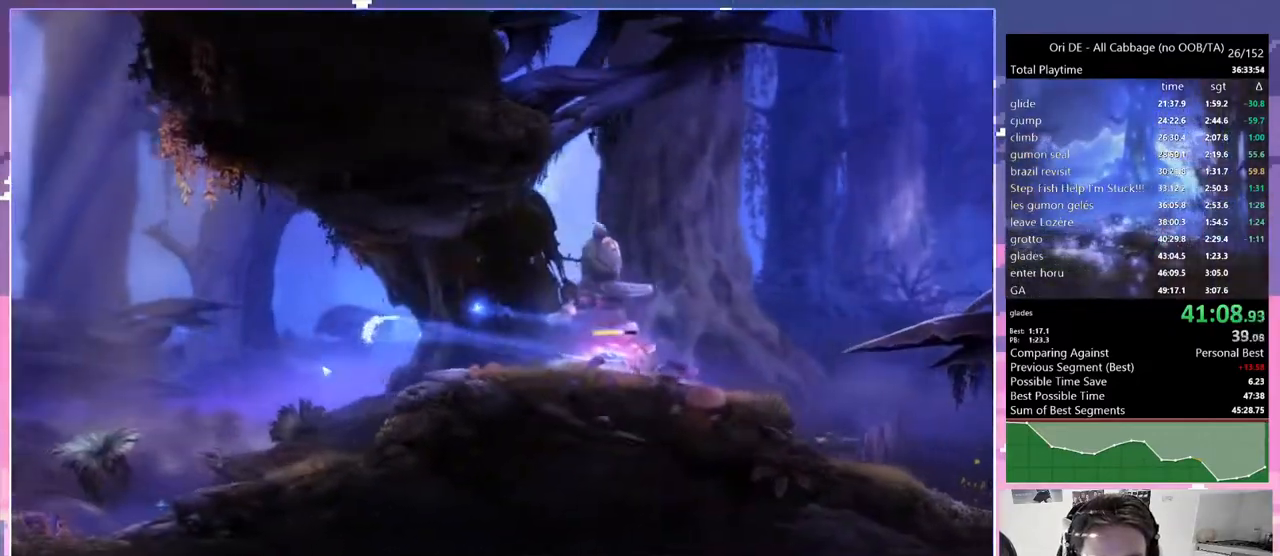
{"keys": [], "events": []}
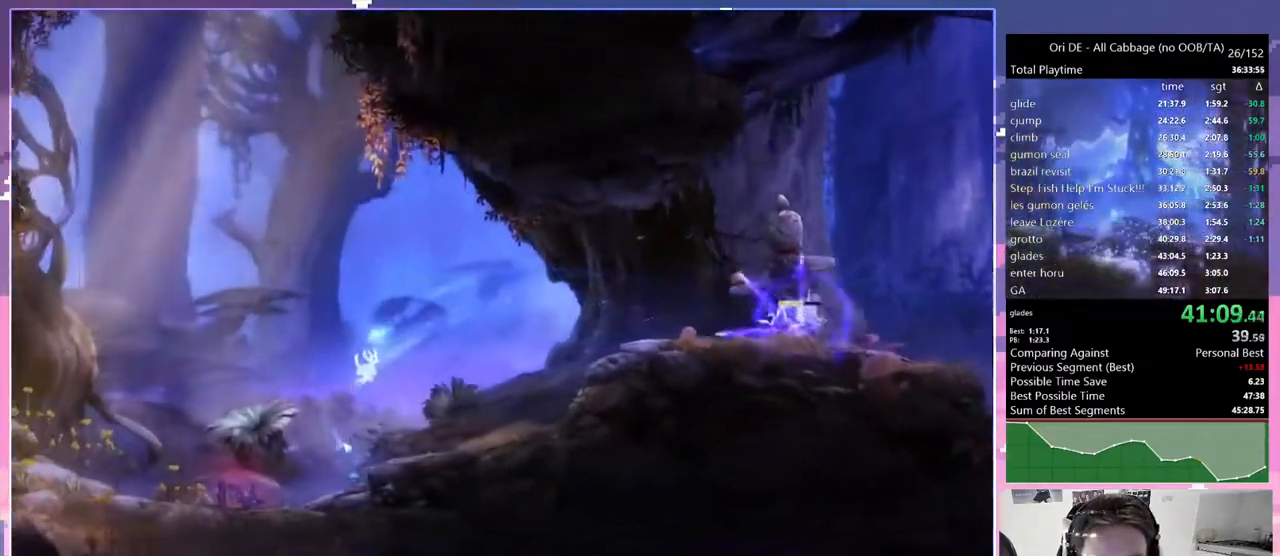
{"keys": [], "events": [[167, "bash", "down"], [167, "bash3", "down"], [450, "bash", "up"], [450, "bash3", "up"]]}
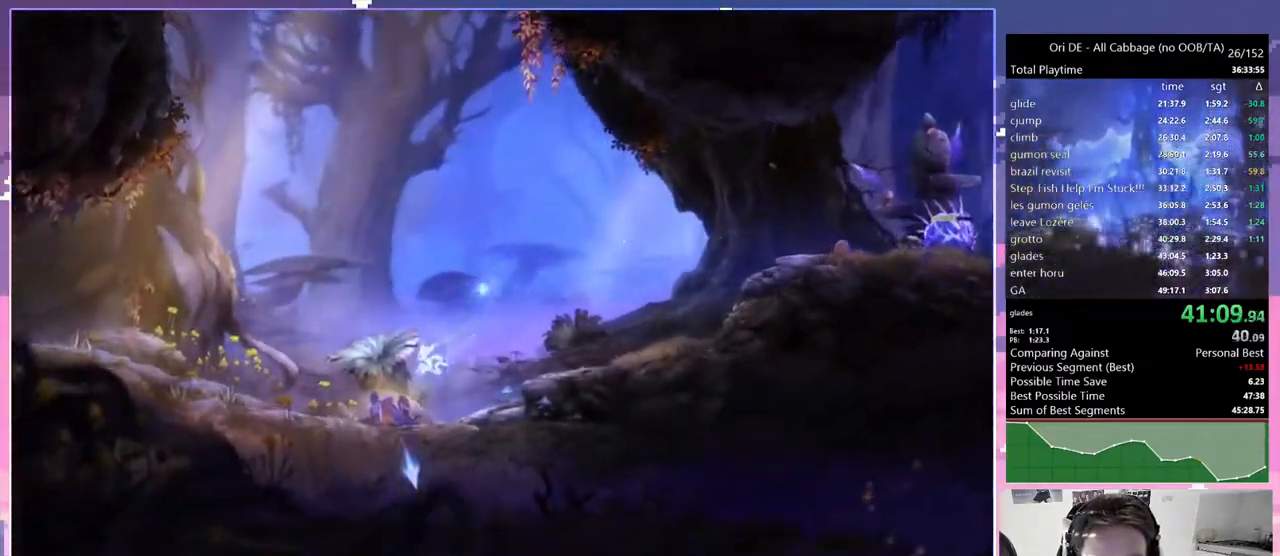
{"keys": ["d", "rjump"], "events": [[183, "rjump", "down"], [383, "d", "down"]]}
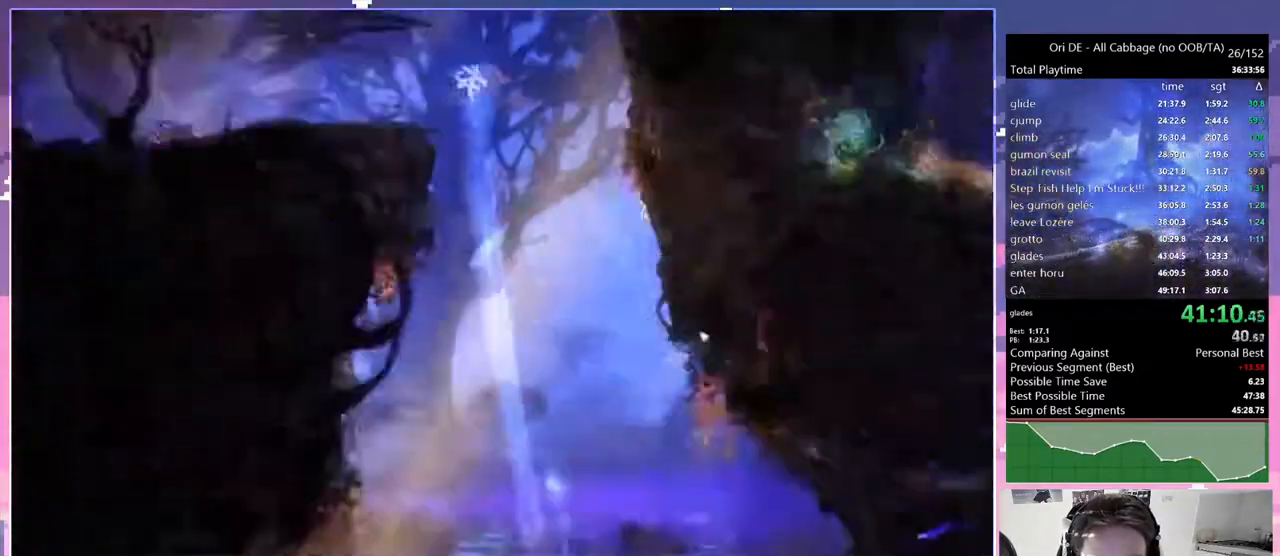
{"keys": [], "events": [[300, "d", "up"], [300, "rjump", "up"], [350, "cdash", "down"], [450, "cdash", "up"]]}
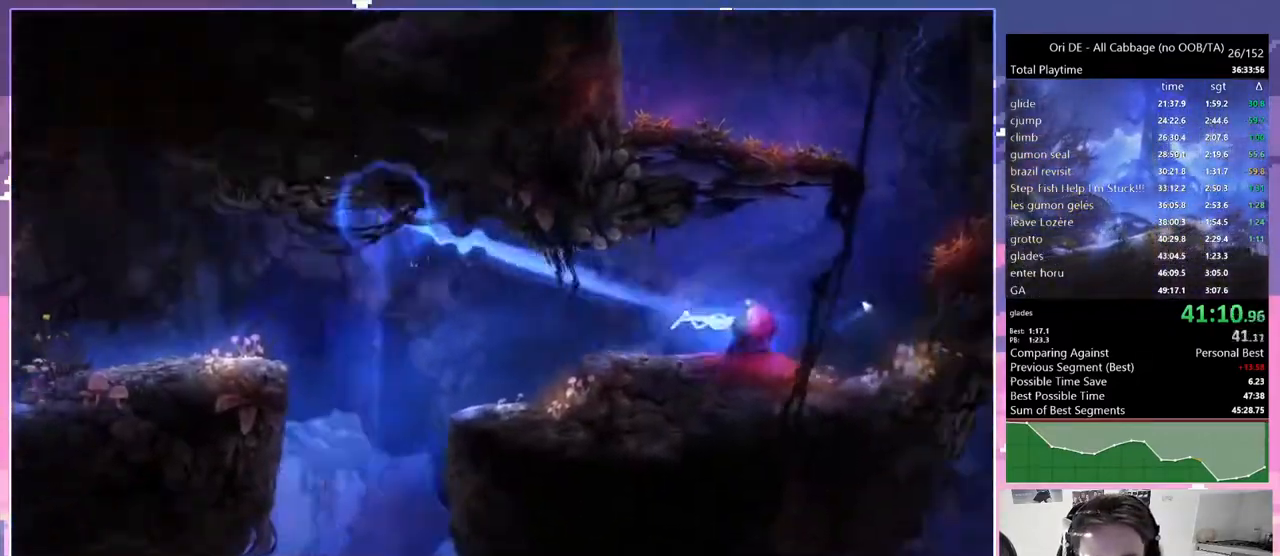
{"keys": ["d"], "events": [[33, "s", "down"], [267, "d", "down"], [500, "s", "up"]]}
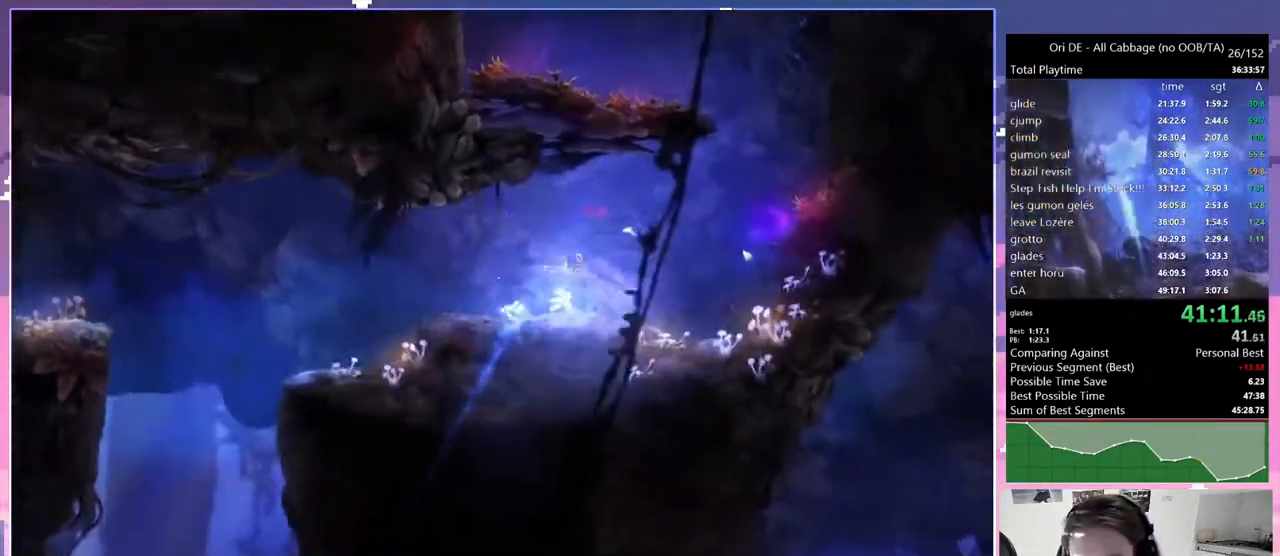
{"keys": [], "events": [[50, "dash", "down"], [150, "dash", "up"], [183, "d", "up"], [183, "q", "down"], [333, "q", "up"]]}
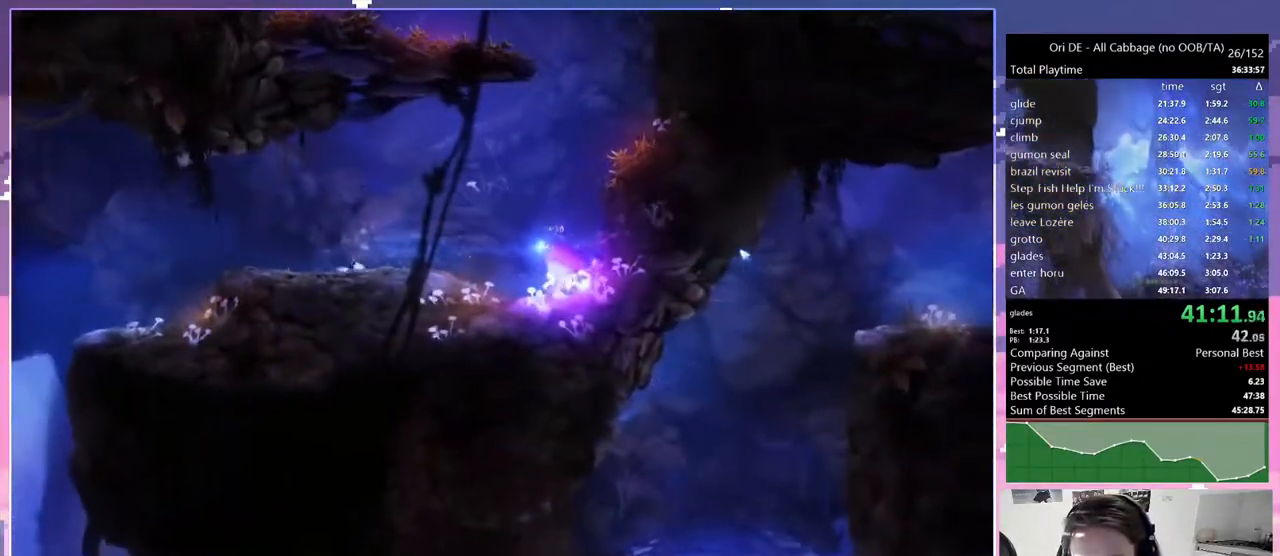
{"keys": ["jump"], "events": [[150, "jump", "down"]]}
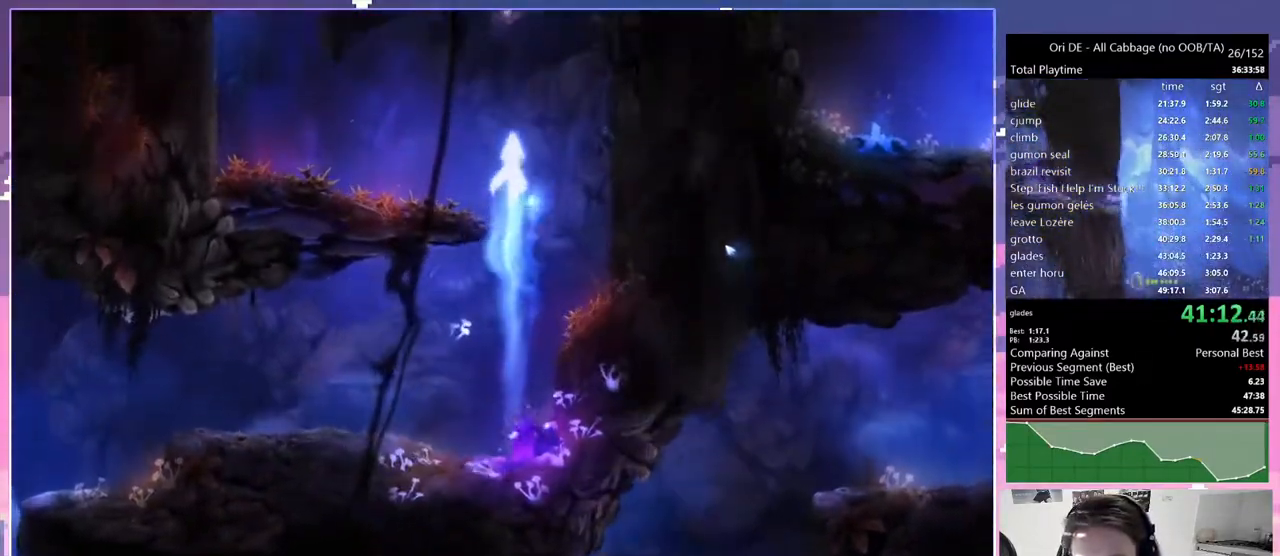
{"keys": ["q"], "events": [[267, "grndc", "down"], [267, "jump", "up"], [317, "q", "down"], [367, "grndc", "up"]]}
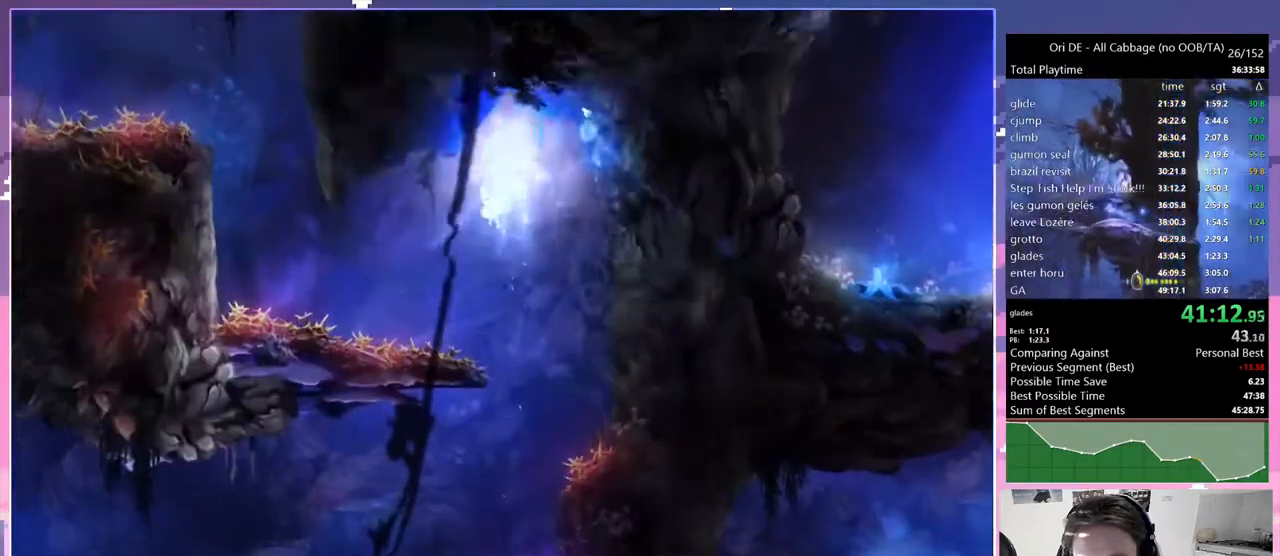
{"keys": ["jump"], "events": [[50, "dash", "down"], [100, "q", "up"], [150, "dash", "up"], [200, "jump", "down"], [333, "jump", "up"], [417, "jump", "down"]]}
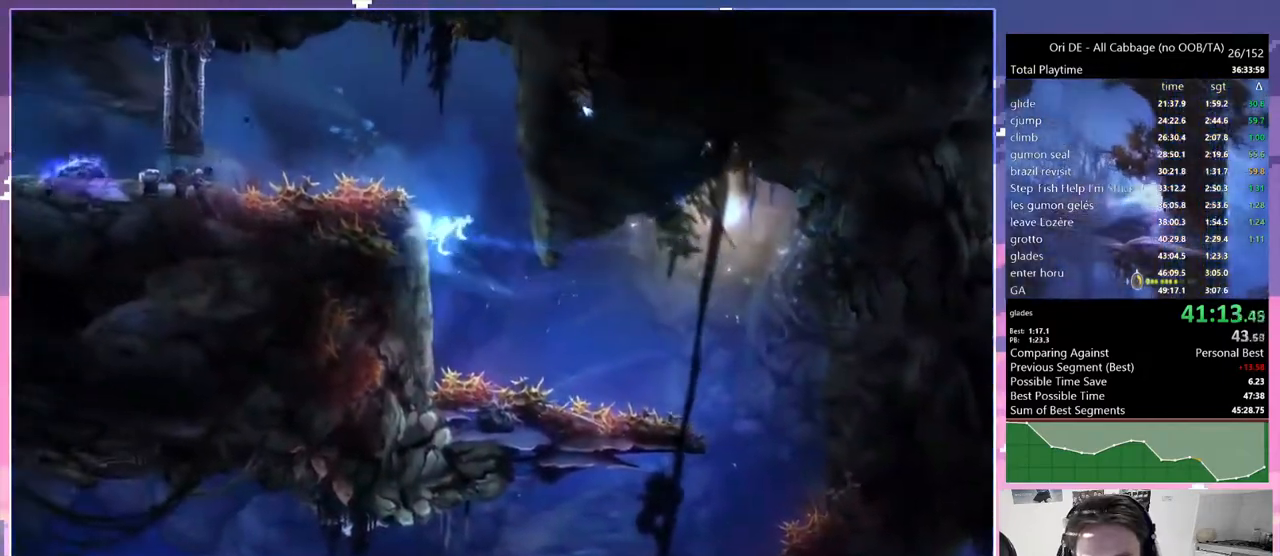
{"keys": ["jump", "q"], "events": [[67, "q", "down"], [117, "jump", "up"], [200, "jump", "down"]]}
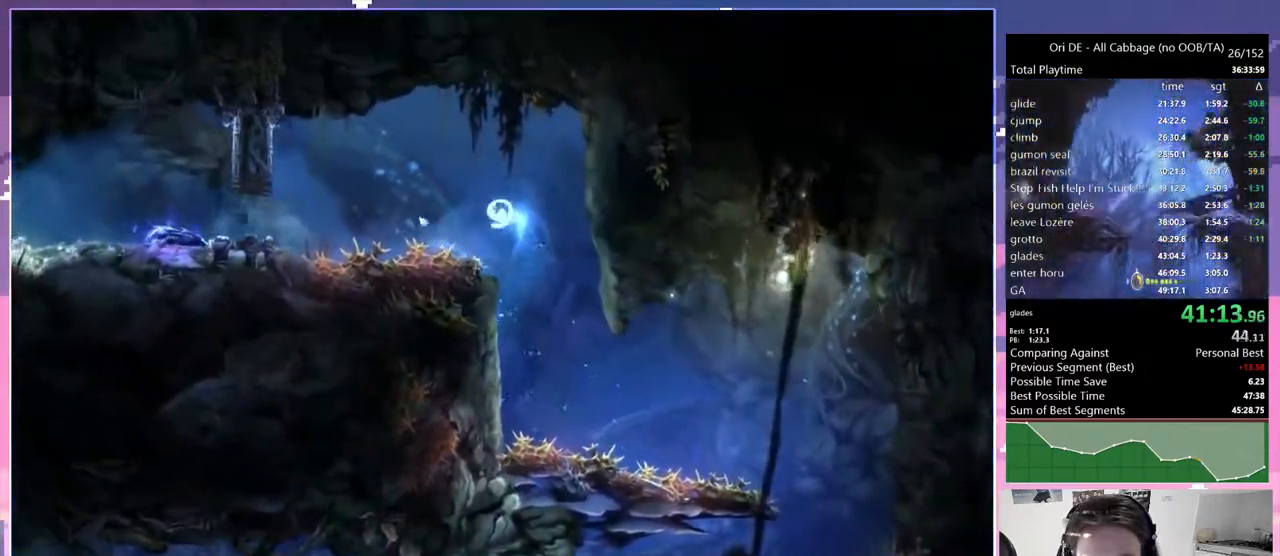
{"keys": ["q"], "events": [[33, "jump", "up"], [83, "bash", "down"], [83, "bash3", "down"], [83, "cdash", "down"], [117, "cdash", "up"], [117, "q", "up"], [167, "q", "down"], [367, "bash", "up"], [367, "bash3", "up"]]}
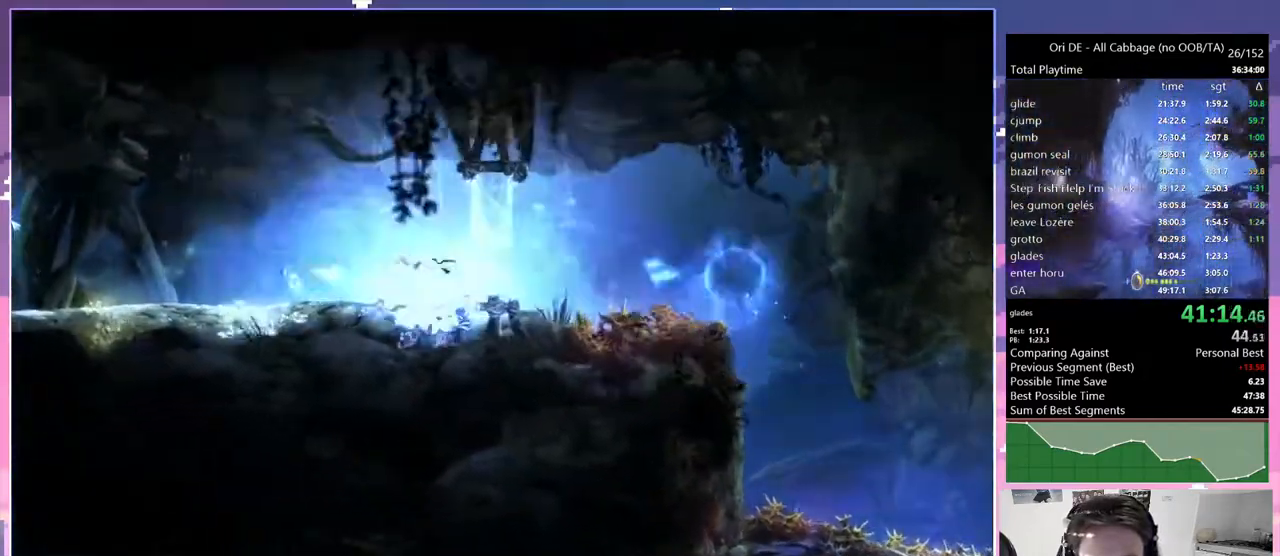
{"keys": ["q"], "events": []}
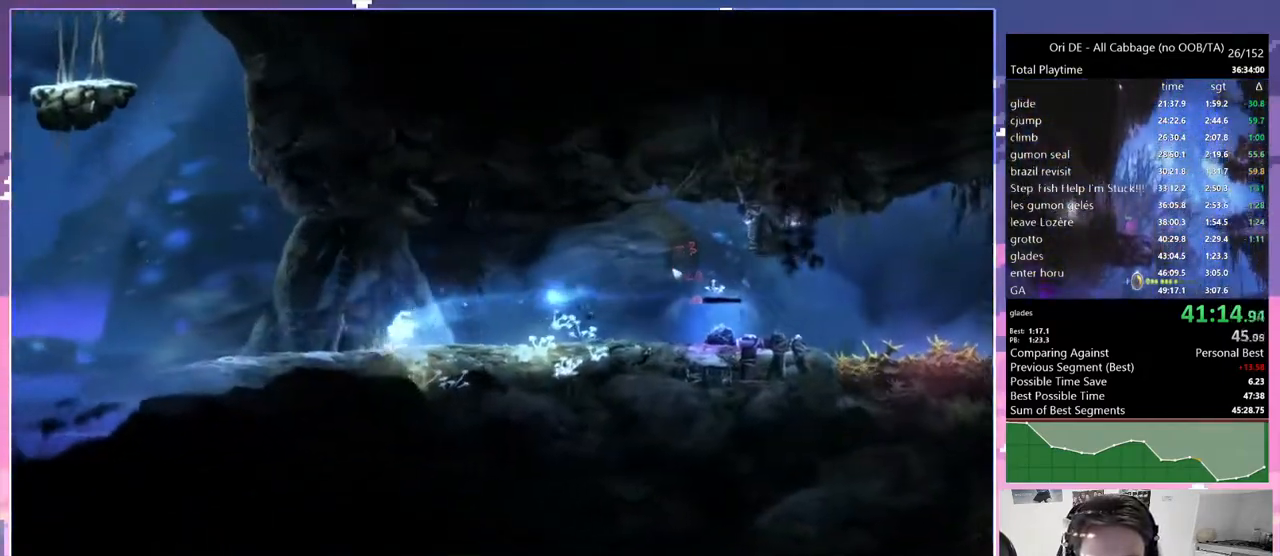
{"keys": ["jump", "q"], "events": [[433, "jump", "down"]]}
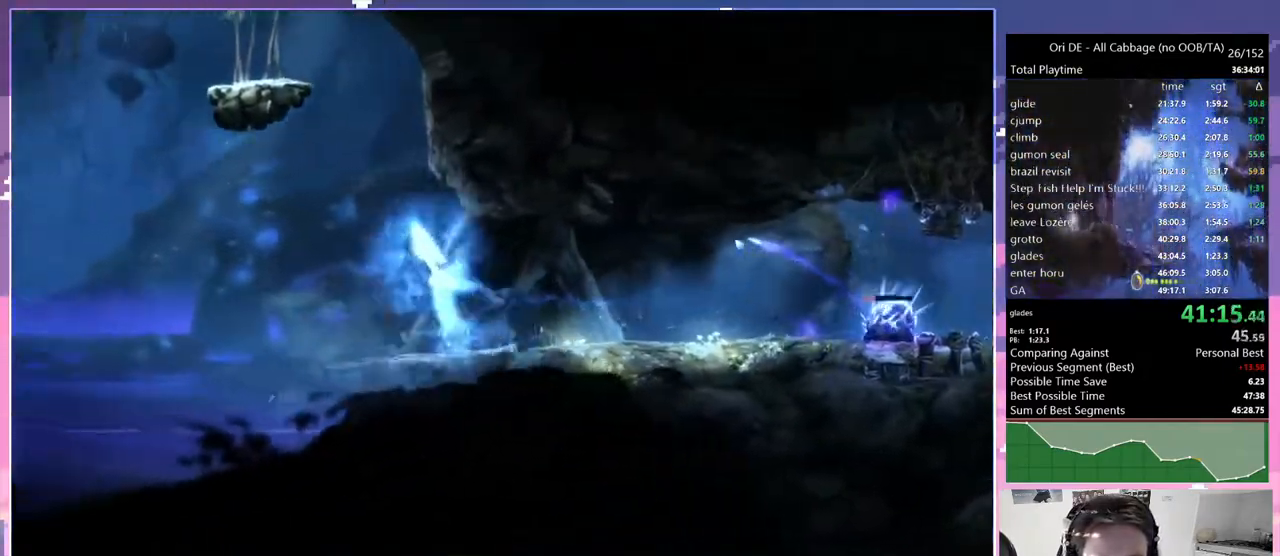
{"keys": ["q"], "events": [[267, "jump", "up"], [317, "cdash", "down"], [400, "cdash", "up"]]}
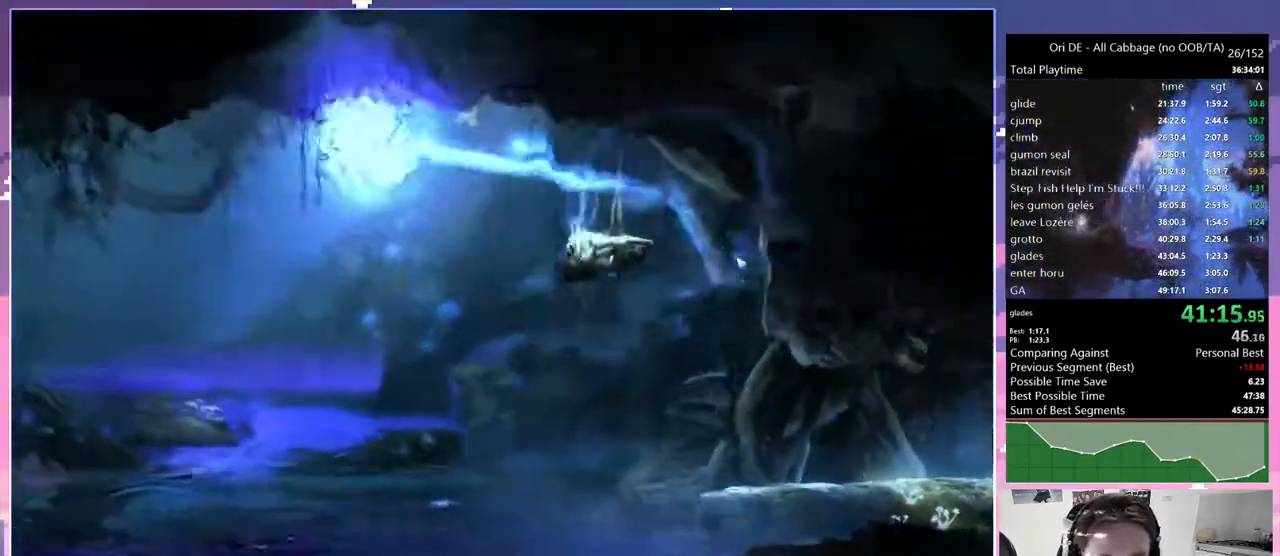
{"keys": [], "events": [[333, "cdash", "down"], [383, "q", "up"], [483, "cdash", "up"]]}
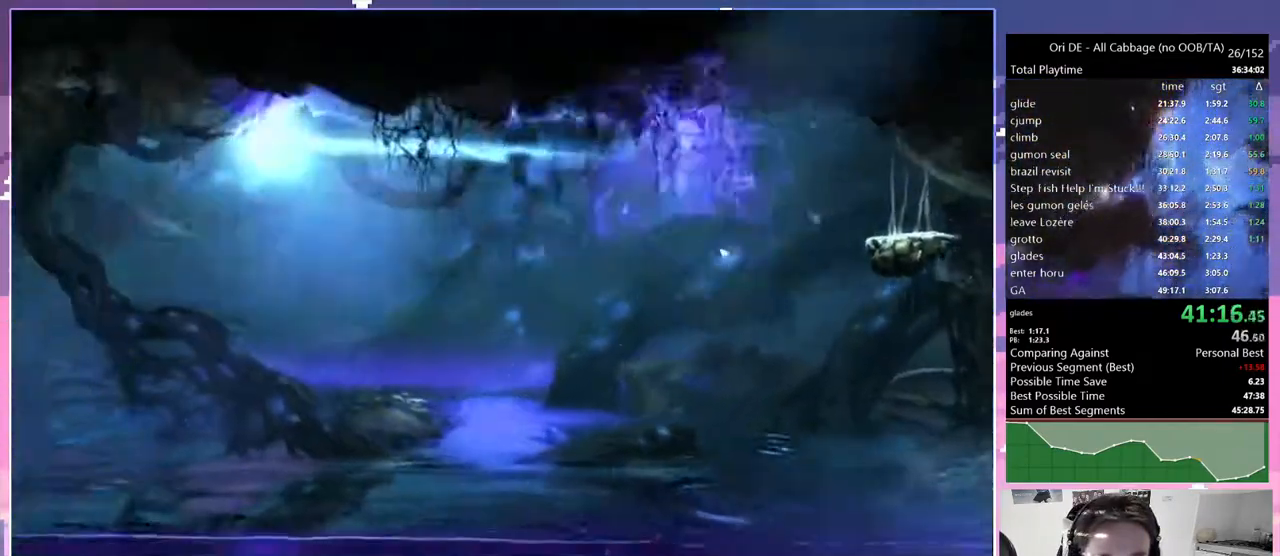
{"keys": ["s"], "events": [[17, "s", "down"], [100, "jump", "down"], [150, "cdash", "down"], [150, "s", "up"], [200, "jump", "up"], [300, "cdash", "up"], [333, "s", "down"]]}
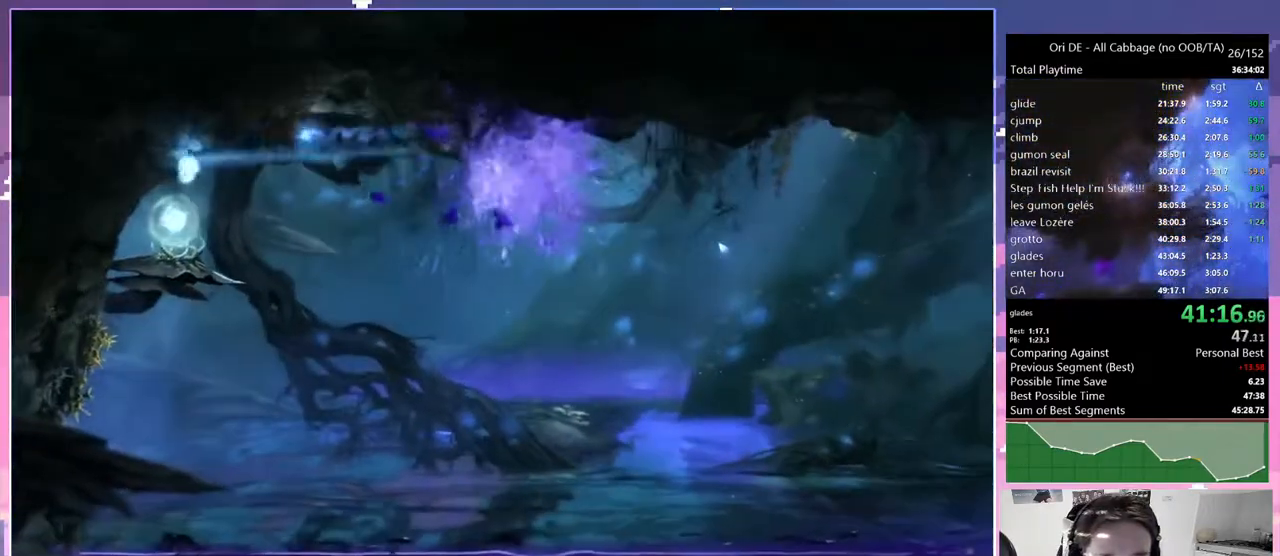
{"keys": ["d"], "events": [[267, "d", "down"], [350, "s", "up"]]}
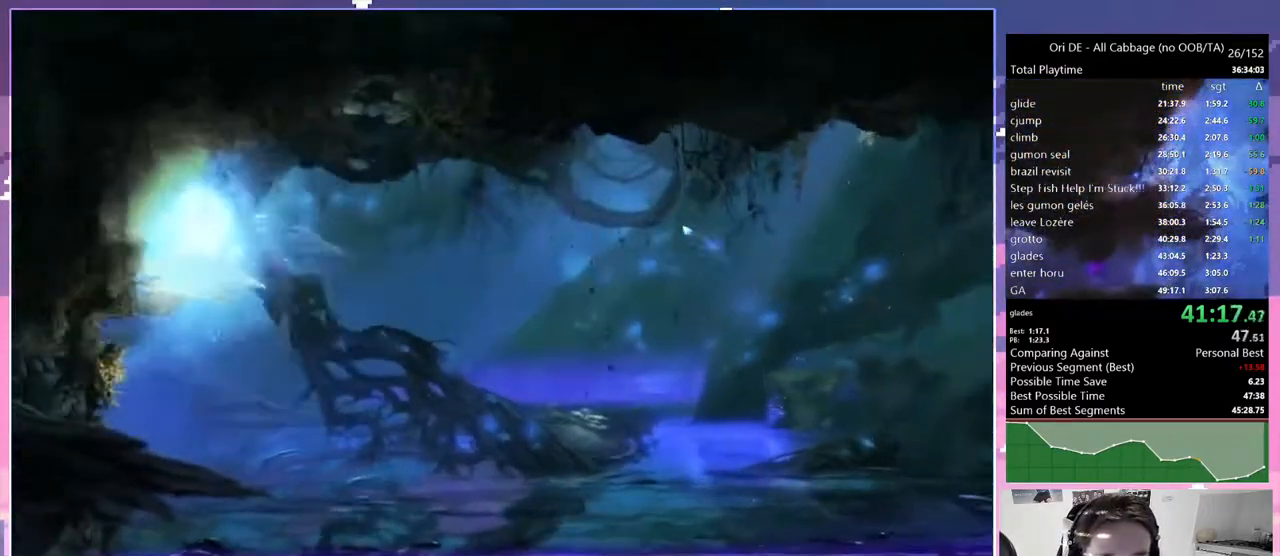
{"keys": ["d"], "events": []}
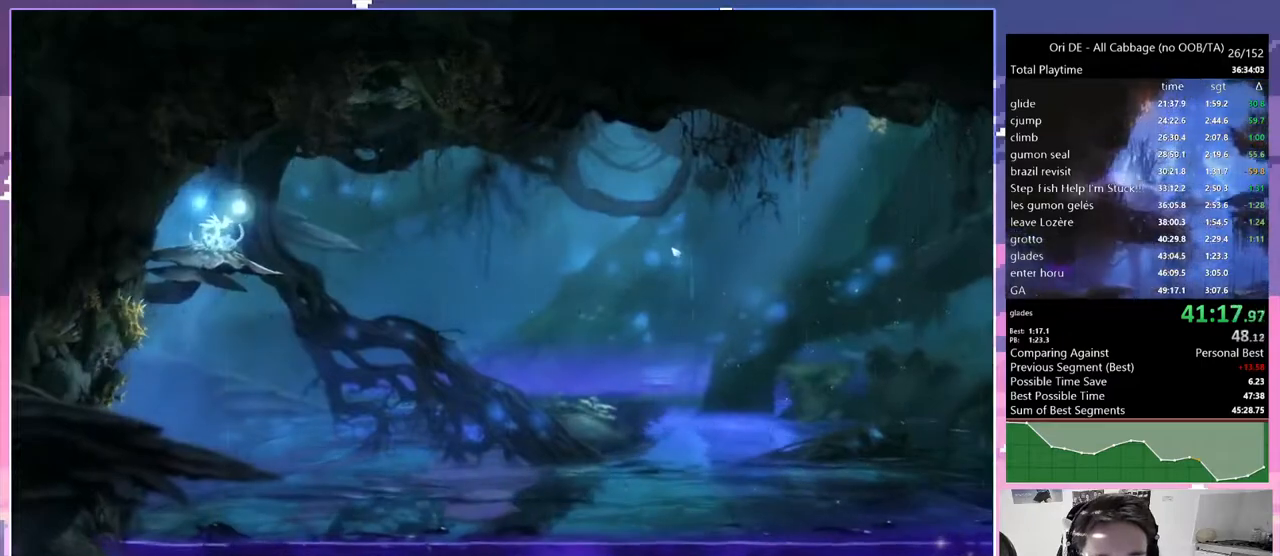
{"keys": ["cdash"], "events": [[150, "dash", "down"], [300, "dash", "up"], [350, "d", "up"], [433, "cdash", "down"]]}
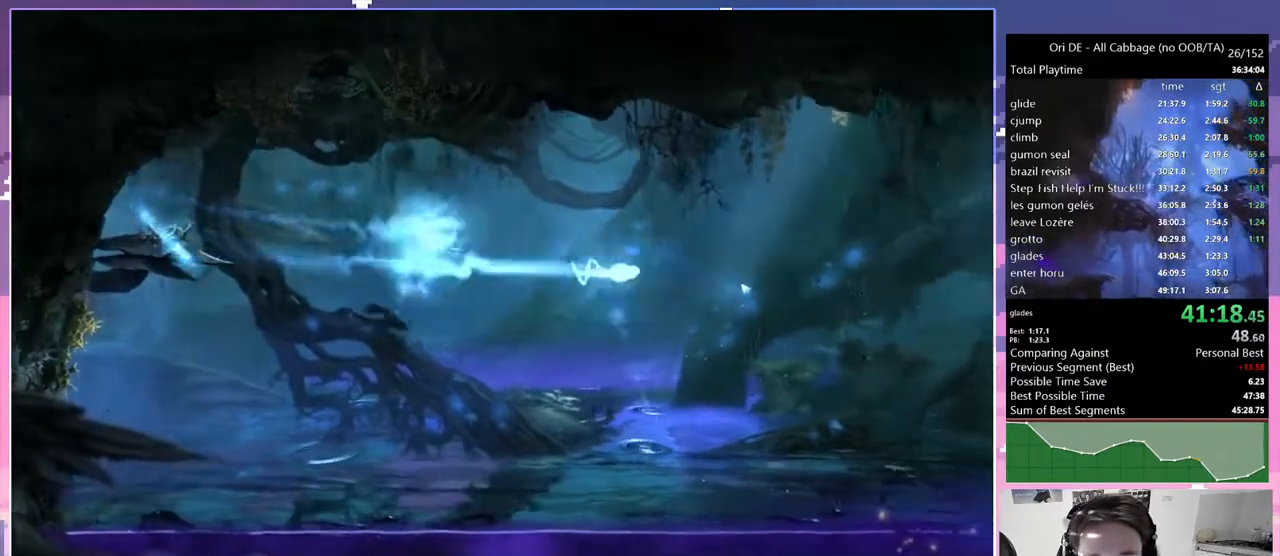
{"keys": ["d"], "events": [[33, "cdash", "up"], [117, "s", "down"], [267, "d", "down"], [367, "s", "up"]]}
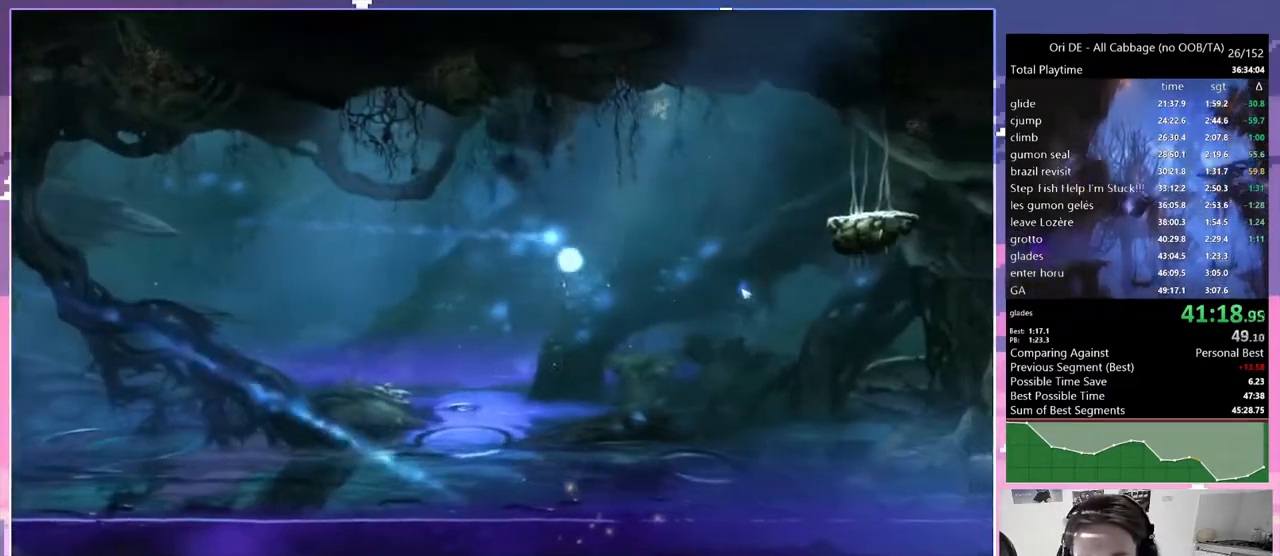
{"keys": ["d", "jump", "s"], "events": [[150, "jump", "down"], [183, "d", "up"], [250, "cdash", "down"], [283, "jump", "up"], [317, "cdash", "up"], [367, "s", "down"], [467, "d", "down"], [467, "jump", "down"]]}
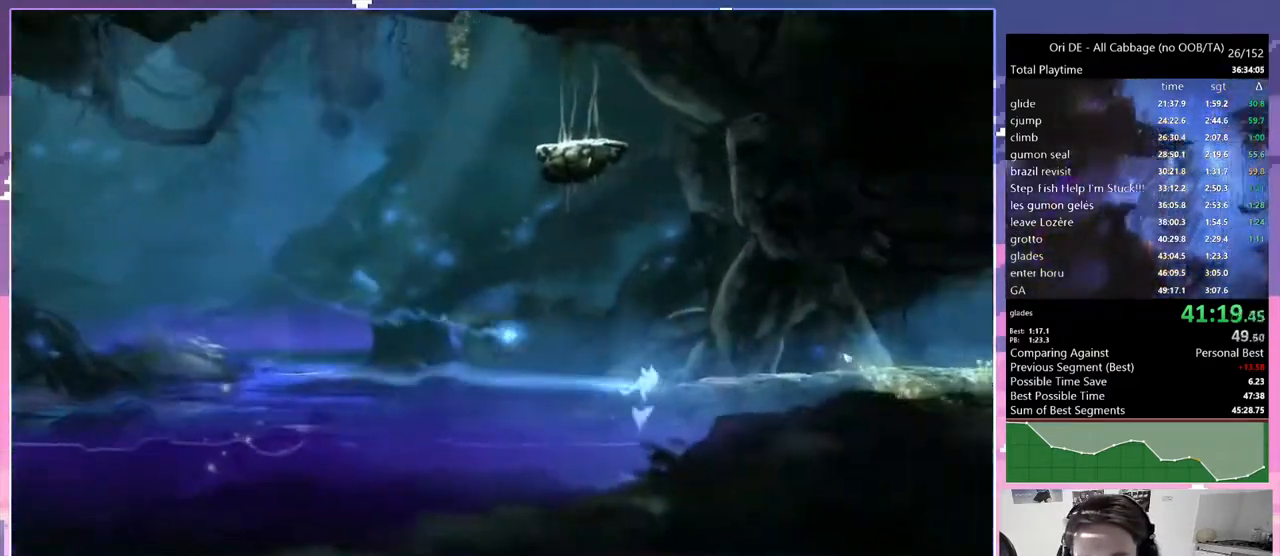
{"keys": ["bash", "bash3"], "events": [[17, "s", "up"], [150, "cdash", "down"], [200, "bash", "down"], [200, "bash3", "down"], [200, "d", "up"], [200, "jump", "up"], [250, "cdash", "up"]]}